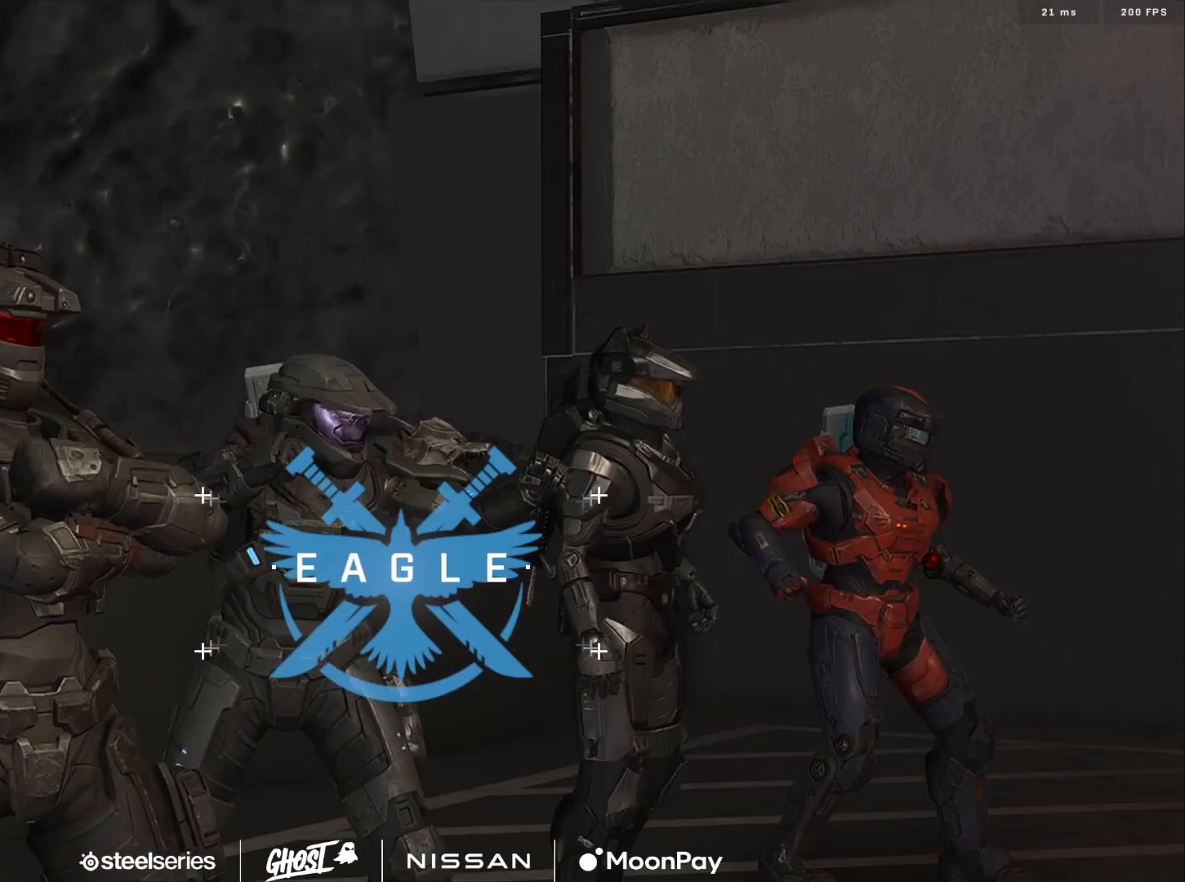
Gameplay with a controller (Xbox layout); each line is a JSON object with the inputs held at the frame after it. "events" lists button and stick changes between this image and that frame as [ms after this image, input, new state], when the widget could be followed in between.
{"buttons": [], "left_stick": "up", "right_stick": "center", "events": [[33, "A", "up"], [100, "A", "down"], [184, "A", "up"], [284, "A", "down"], [334, "A", "up"], [417, "A", "down"], [484, "A", "up"]]}
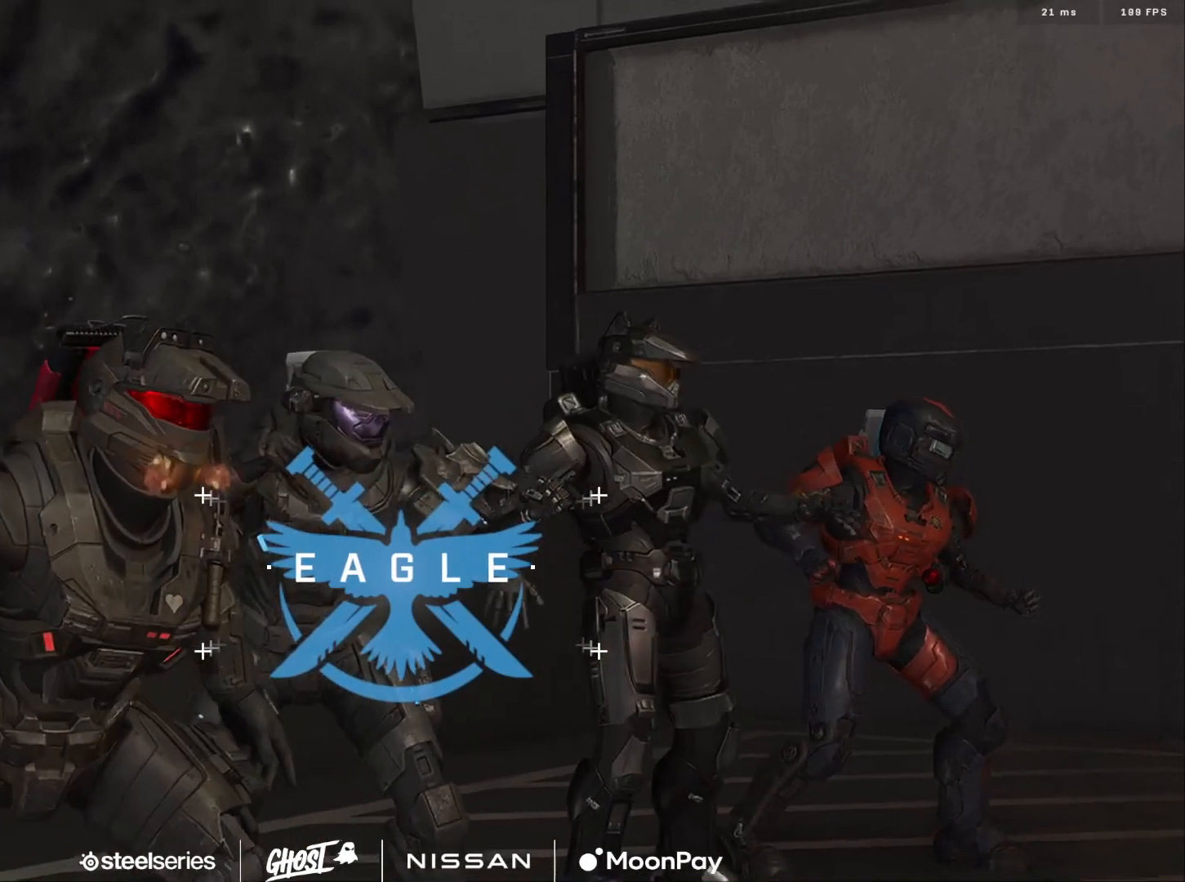
{"buttons": [], "left_stick": "up", "right_stick": "center", "events": [[83, "A", "down"], [150, "A", "up"], [233, "A", "down"], [283, "A", "up"], [383, "A", "down"], [450, "A", "up"]]}
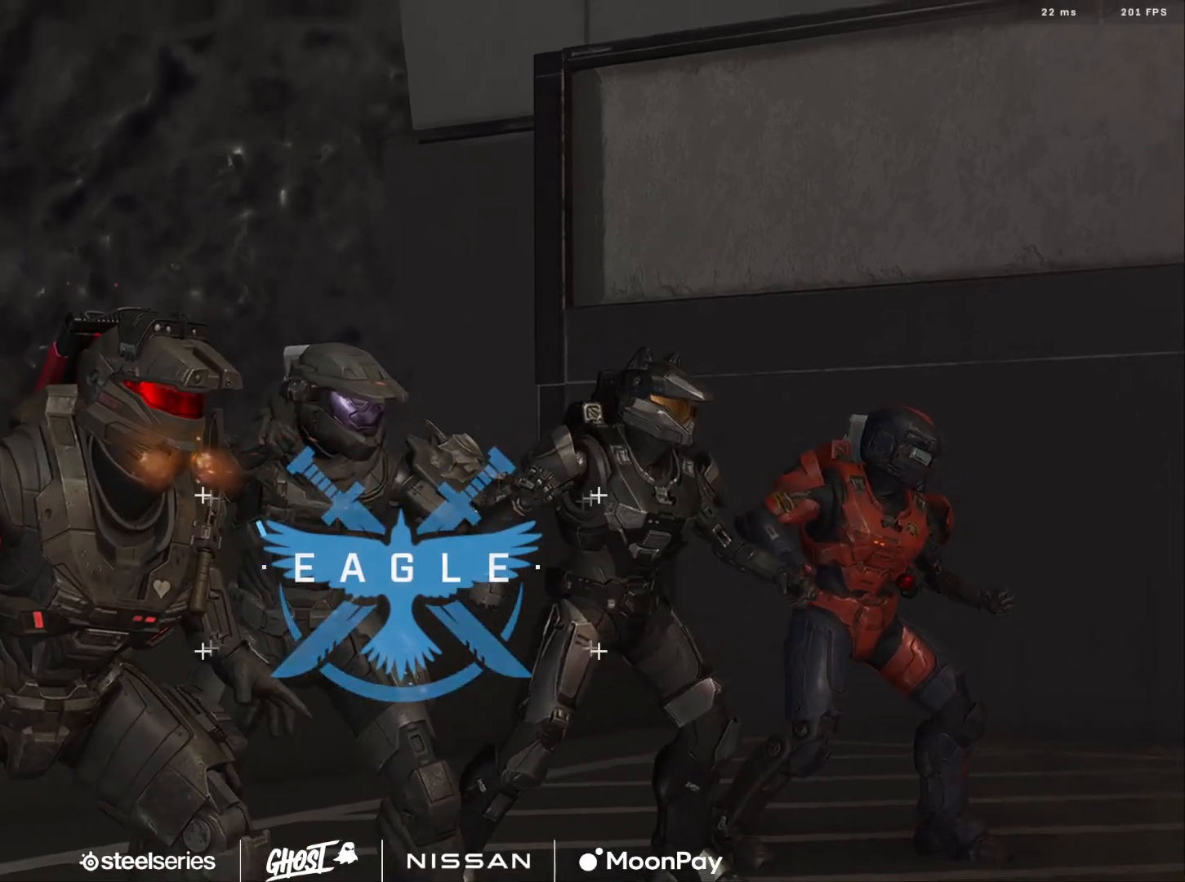
{"buttons": ["A"], "left_stick": "up", "right_stick": "center", "events": [[33, "A", "down"], [100, "A", "up"], [184, "A", "down"], [250, "A", "up"], [334, "A", "down"], [400, "A", "up"], [501, "A", "down"]]}
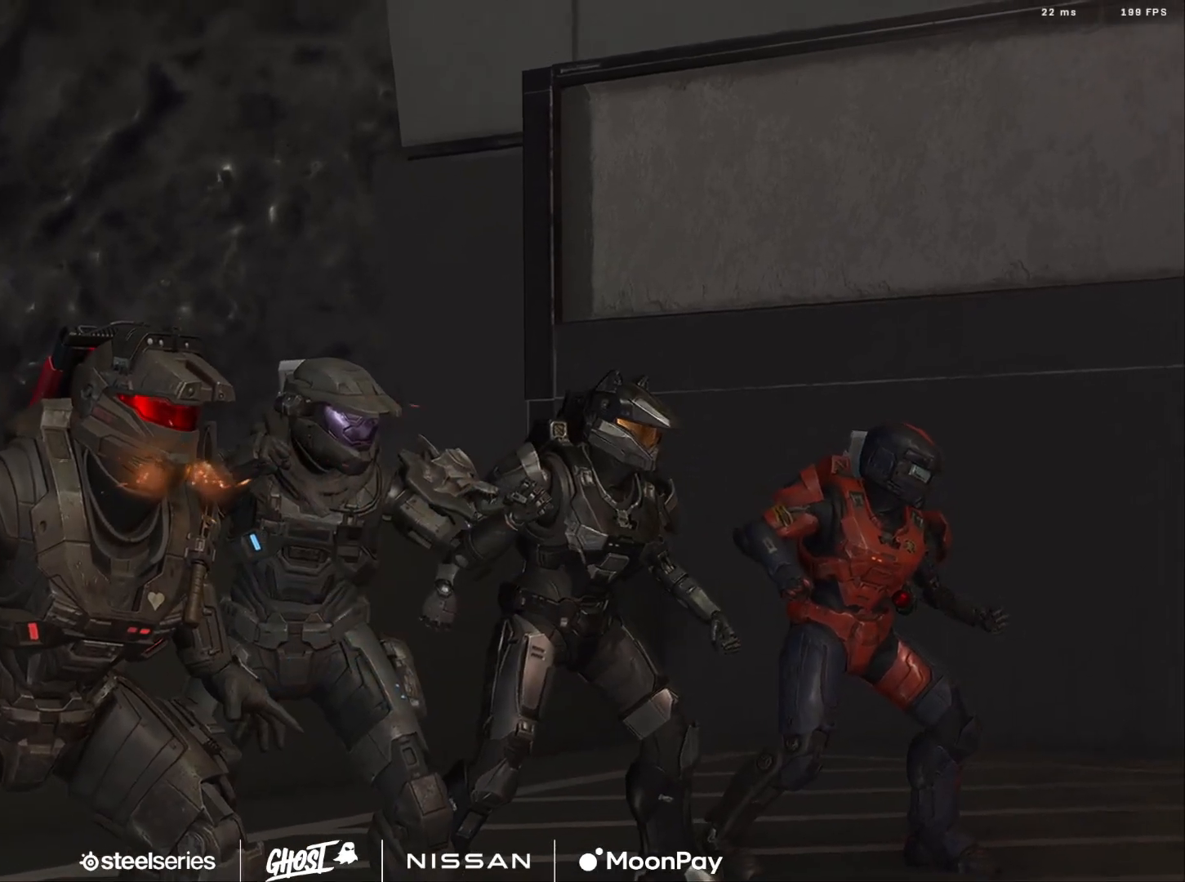
{"buttons": [], "left_stick": "up", "right_stick": "center", "events": [[50, "A", "up"], [150, "A", "down"], [266, "A", "up"], [450, "A", "down"], [500, "A", "up"]]}
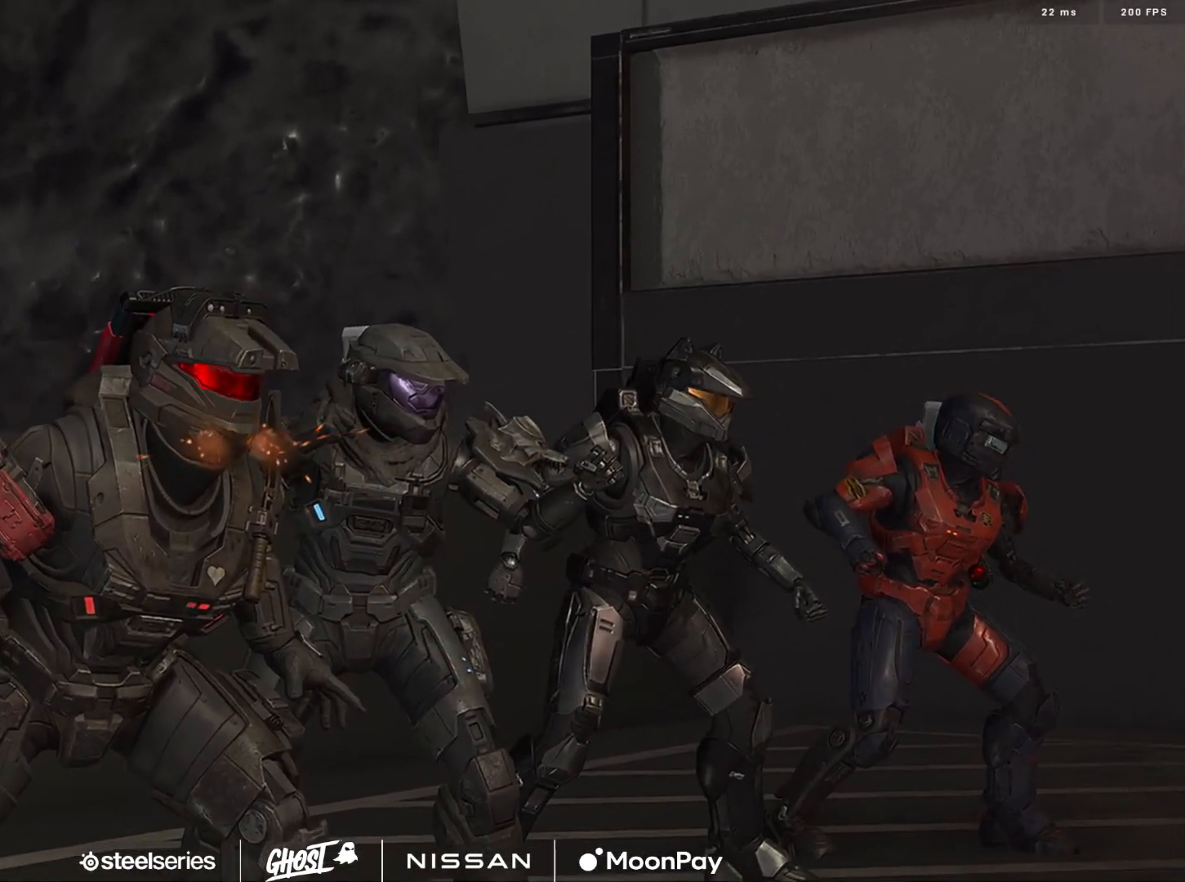
{"buttons": [], "left_stick": "up", "right_stick": "center", "events": [[100, "A", "down"], [150, "A", "up"], [250, "A", "down"], [350, "A", "up"], [417, "A", "down"], [467, "A", "up"]]}
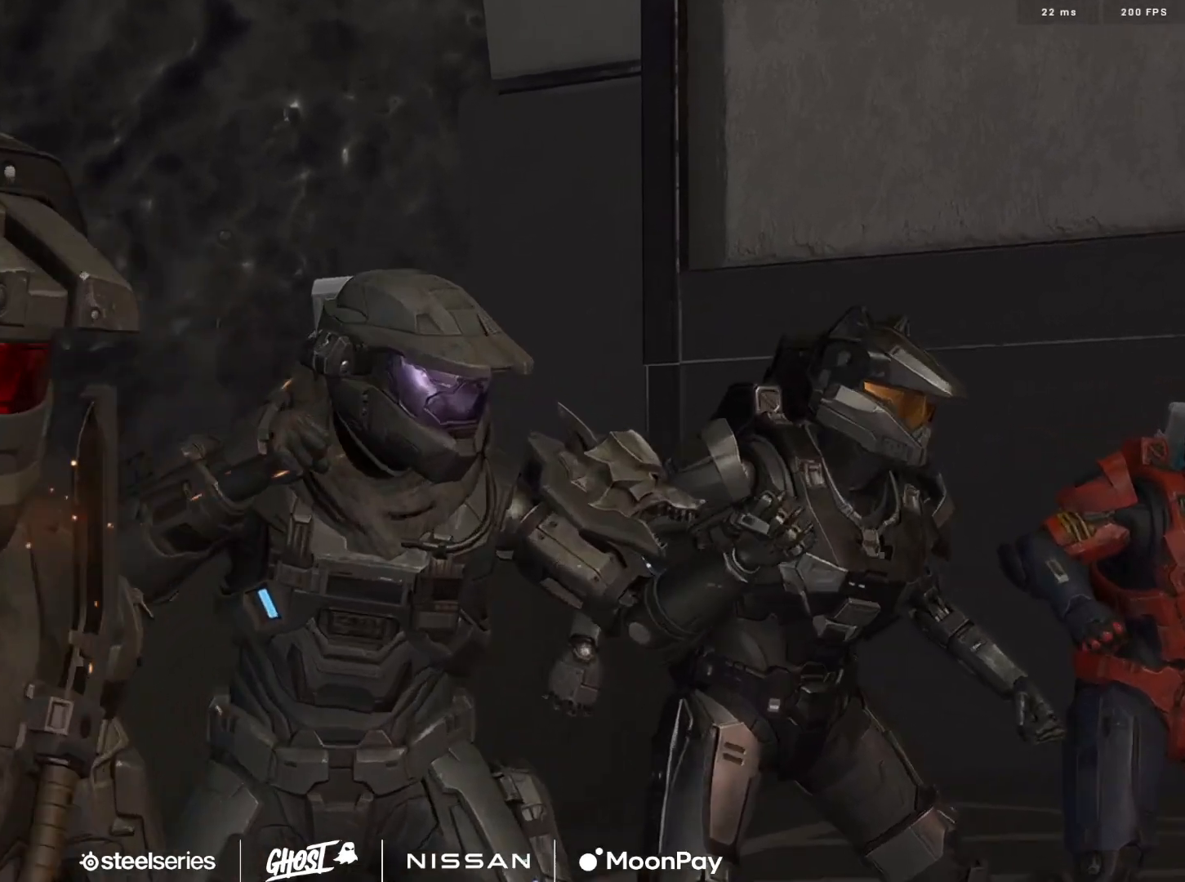
{"buttons": [], "left_stick": "up", "right_stick": "center", "events": [[67, "A", "down"], [151, "A", "up"], [167, "right_stick", "down"], [251, "A", "down"], [301, "A", "up"], [418, "A", "down"], [434, "right_stick", "center"], [484, "A", "up"]]}
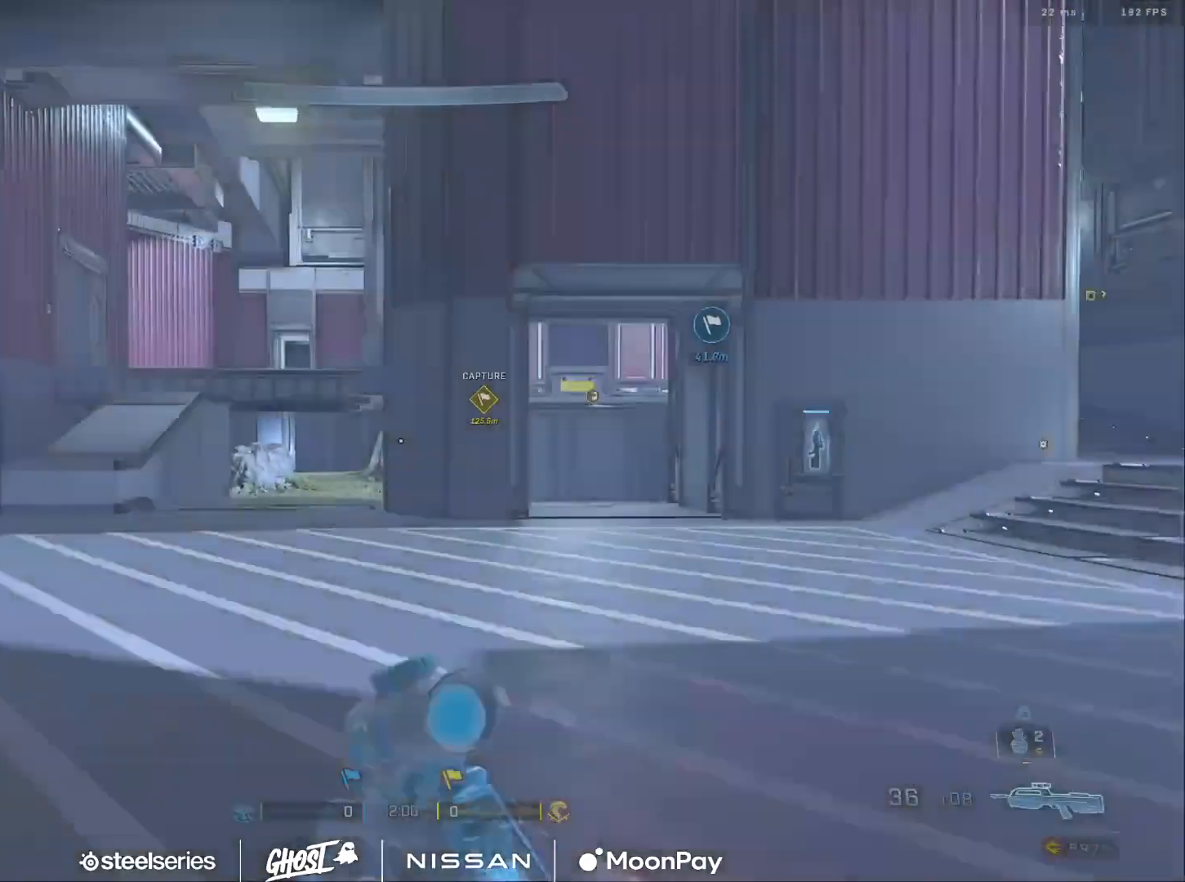
{"buttons": [], "left_stick": "up", "right_stick": "center", "events": [[17, "right_stick", "down"], [83, "A", "down"], [150, "A", "up"], [234, "A", "down"], [234, "right_stick", "left"], [317, "A", "up"], [317, "right_stick", "center"], [417, "A", "down"], [501, "A", "up"]]}
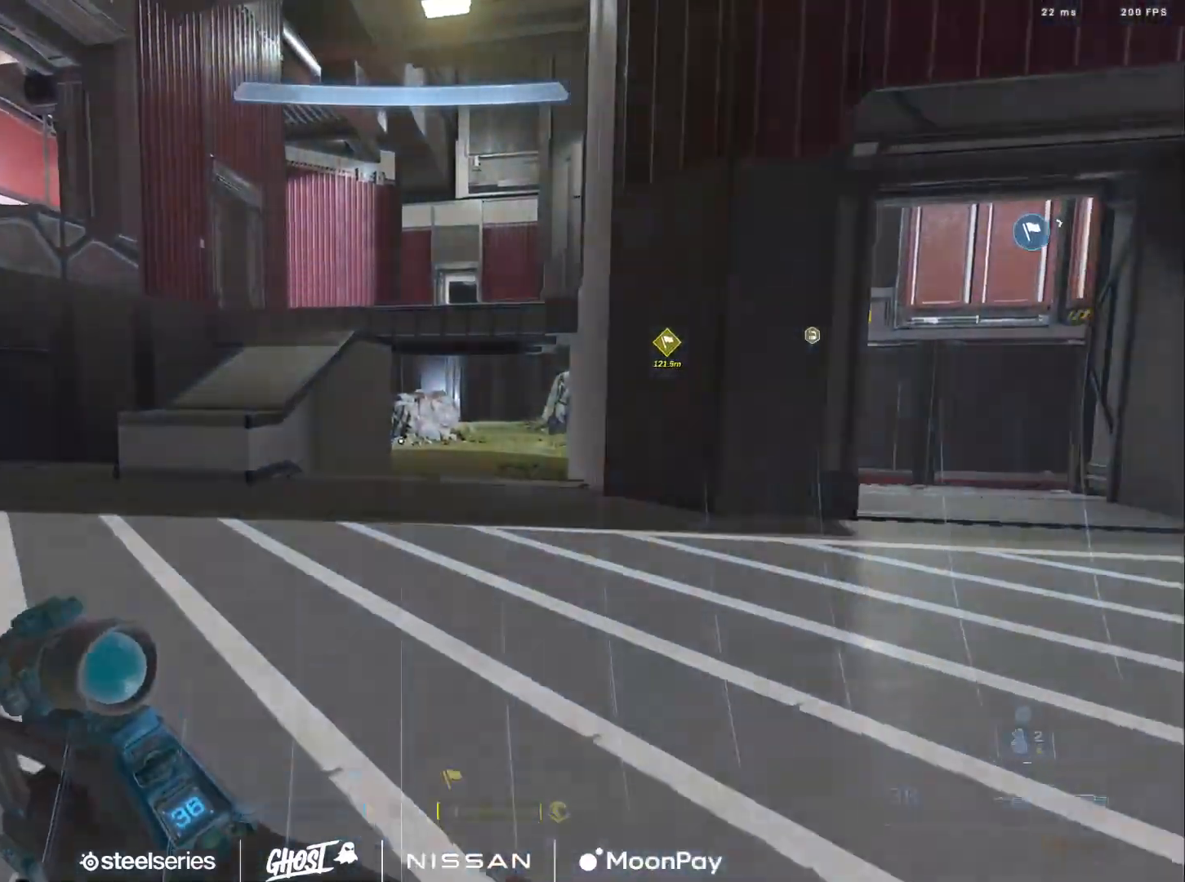
{"buttons": [], "left_stick": "up", "right_stick": "down", "events": [[83, "A", "down"], [183, "A", "up"], [233, "right_stick", "right"], [316, "right_stick", "down"], [450, "A", "down"], [483, "A", "up"]]}
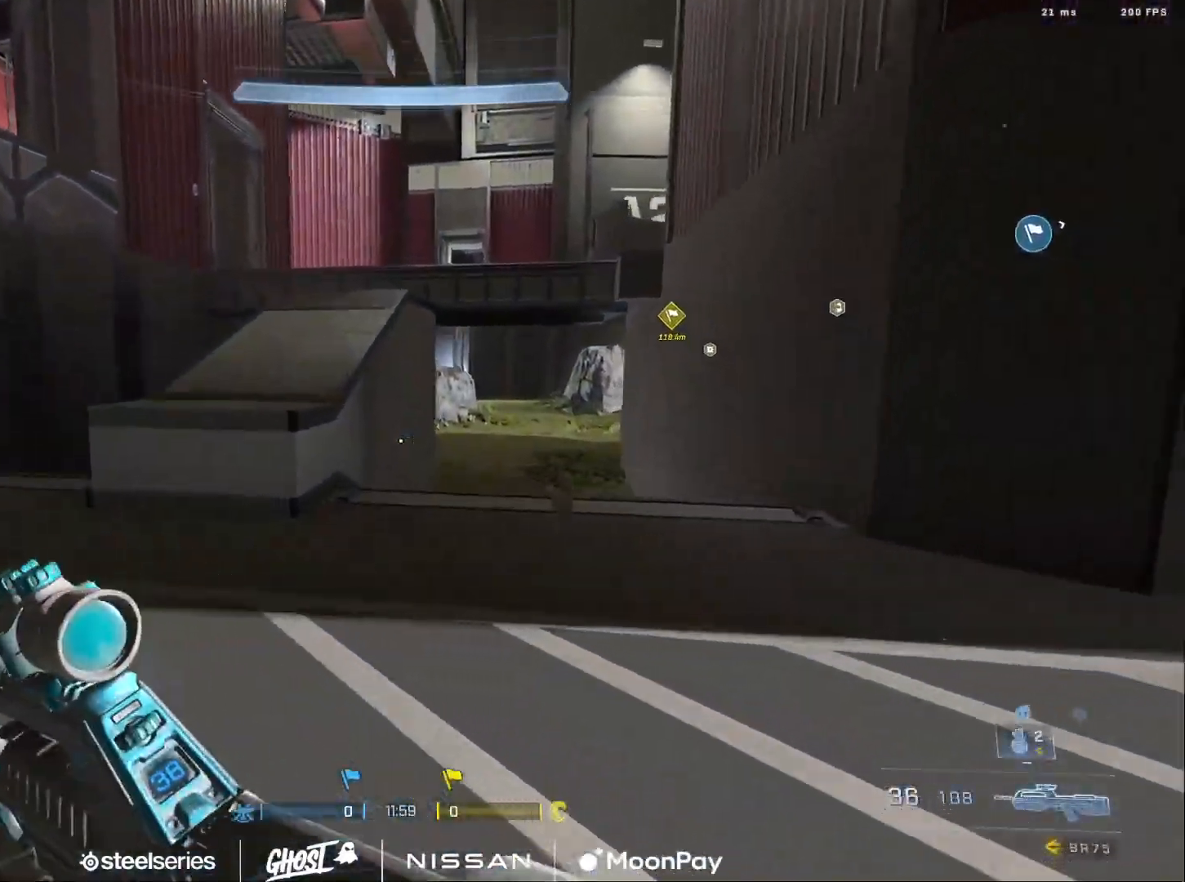
{"buttons": ["A"], "left_stick": "up", "right_stick": "down", "events": [[67, "L1", "down"], [150, "L1", "up"], [200, "right_stick", "down-left"], [284, "A", "down"], [350, "A", "up"], [400, "right_stick", "down"], [450, "A", "down"]]}
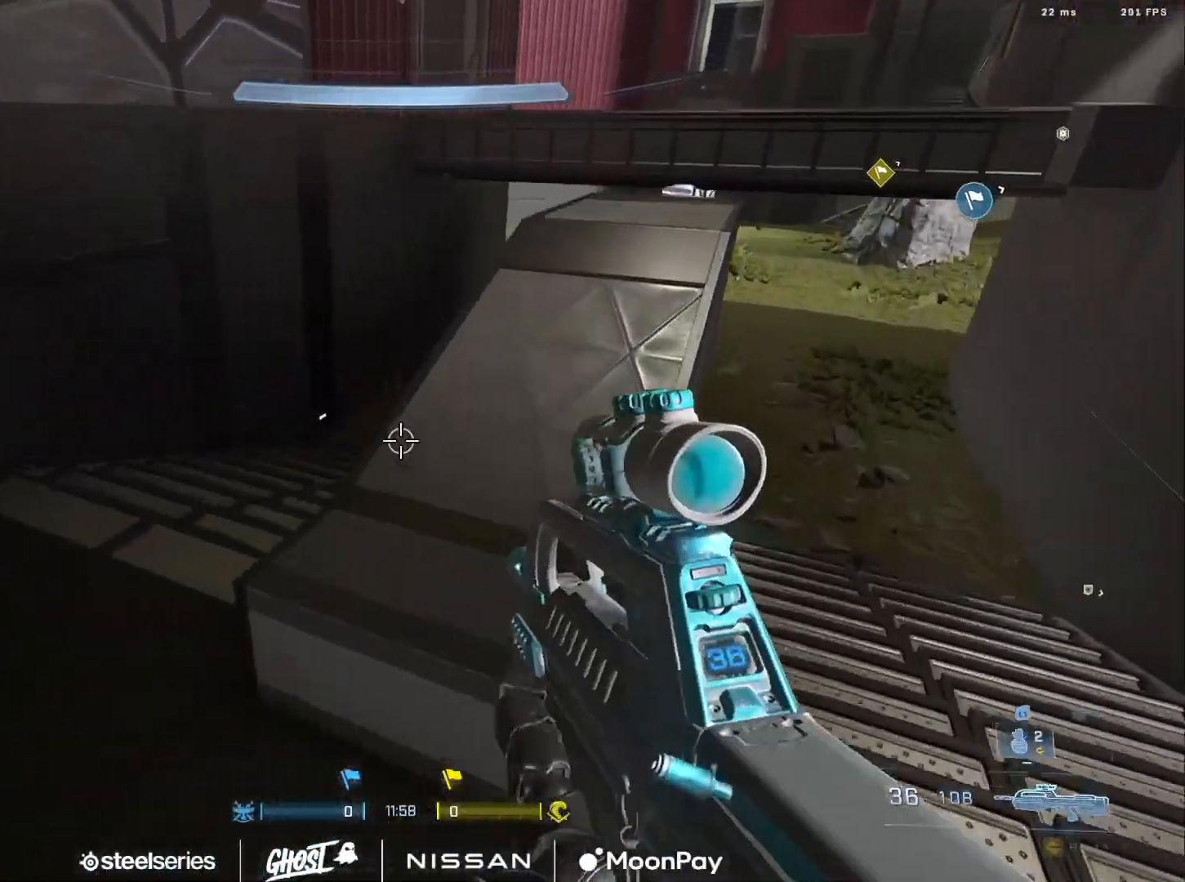
{"buttons": ["A"], "left_stick": "up-left", "right_stick": "right", "events": [[34, "A", "up"], [67, "right_stick", "down-right"], [134, "A", "down"], [184, "A", "up"], [267, "left_stick", "up-left"], [284, "A", "down"], [368, "A", "up"], [451, "A", "down"], [468, "right_stick", "right"]]}
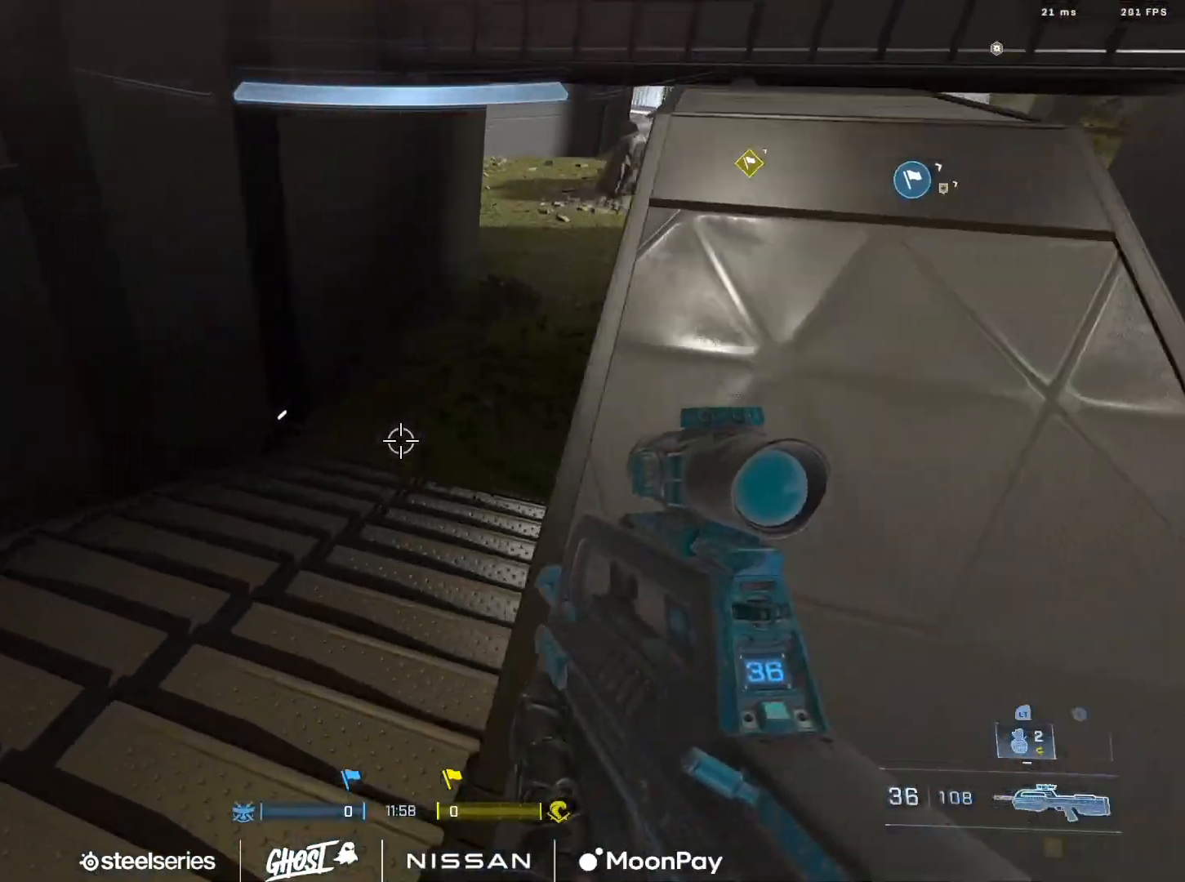
{"buttons": ["L3"], "left_stick": "up", "right_stick": "up", "events": [[17, "A", "up"], [100, "A", "down"], [184, "A", "up"], [184, "left_stick", "up"], [250, "right_stick", "up-right"], [367, "L3", "down"], [467, "right_stick", "up"]]}
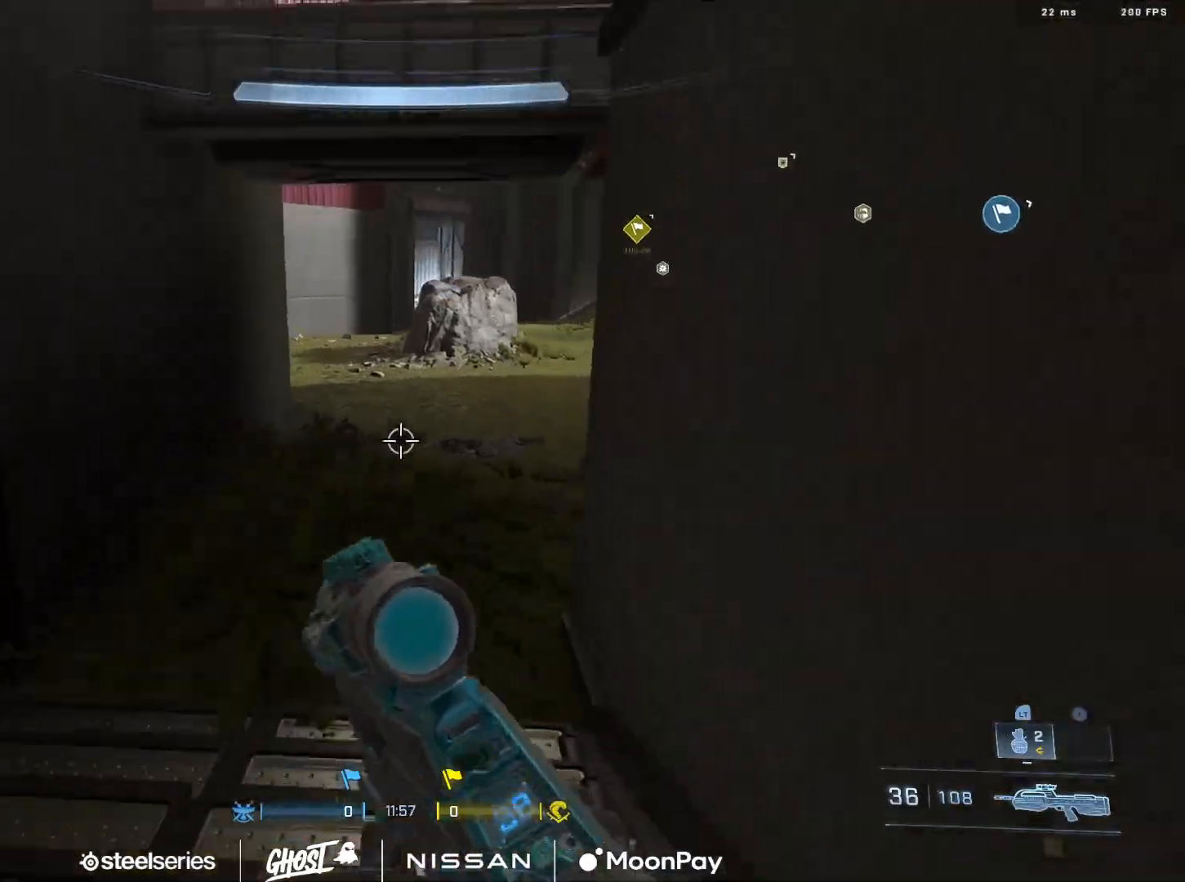
{"buttons": [], "left_stick": "up", "right_stick": "right", "events": [[183, "right_stick", "center"], [266, "right_stick", "up-right"], [316, "L3", "up"], [417, "A", "down"], [417, "right_stick", "right"], [500, "A", "up"]]}
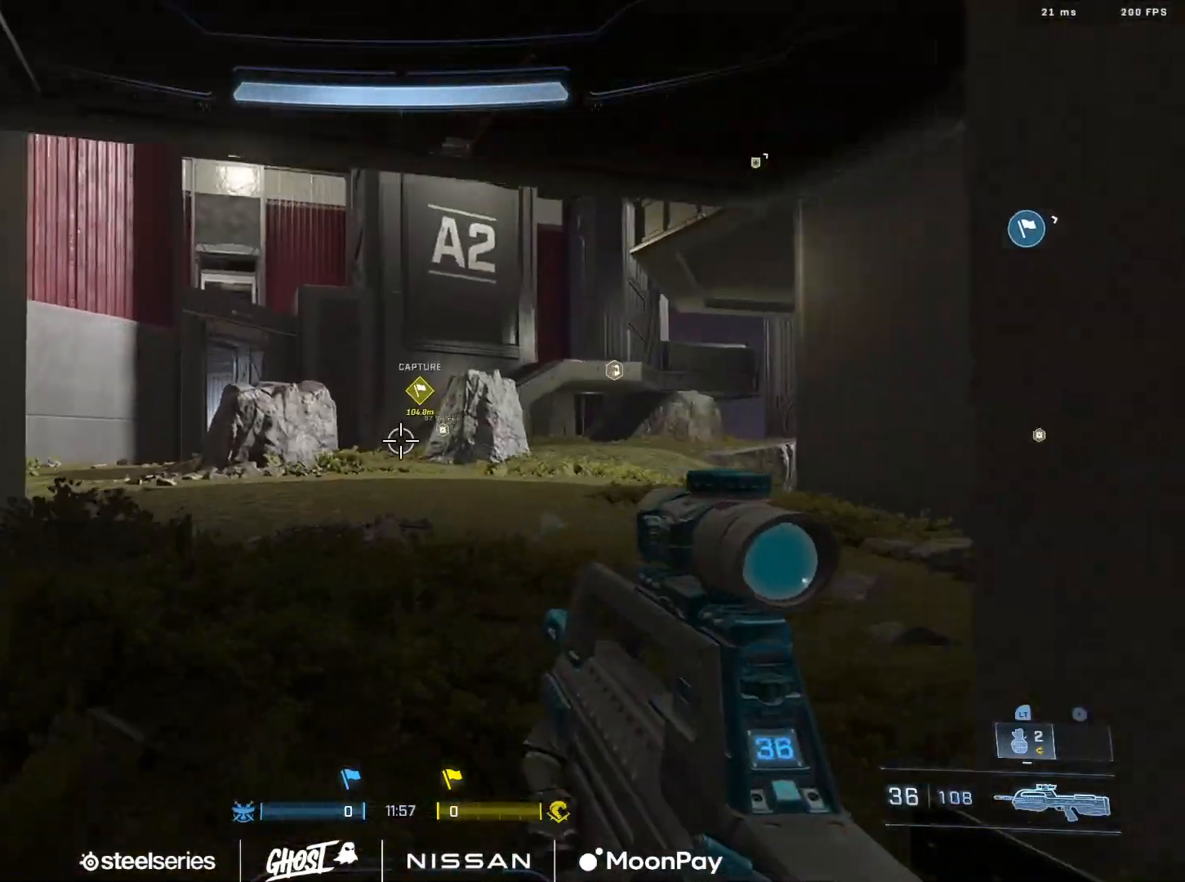
{"buttons": [], "left_stick": "up", "right_stick": "center", "events": [[33, "right_stick", "center"], [83, "A", "down"], [150, "A", "up"], [234, "A", "down"], [284, "right_stick", "right"], [300, "A", "up"], [400, "A", "down"], [400, "right_stick", "center"], [484, "A", "up"]]}
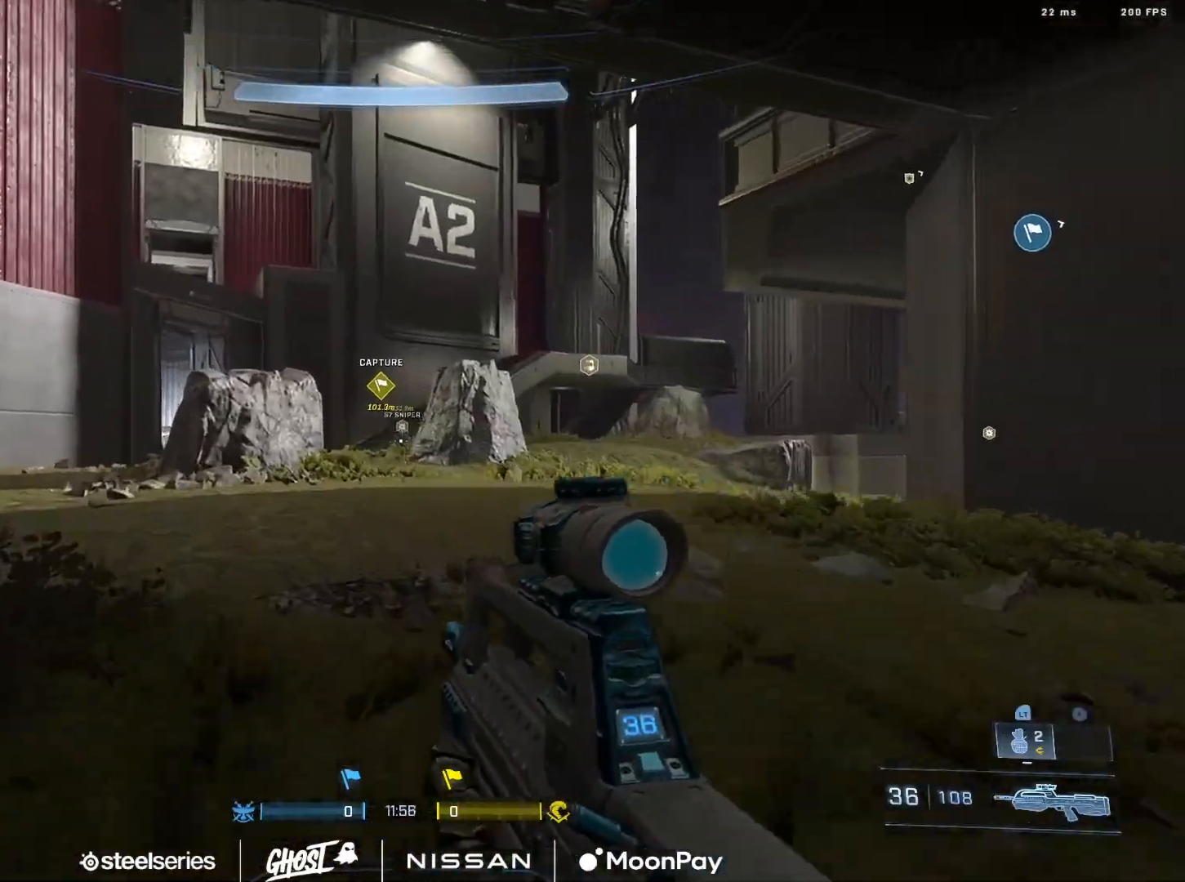
{"buttons": [], "left_stick": "up", "right_stick": "center", "events": [[67, "A", "down"], [151, "A", "up"], [234, "A", "down"], [334, "A", "up"], [334, "right_stick", "right"], [418, "A", "down"], [468, "right_stick", "center"], [501, "A", "up"]]}
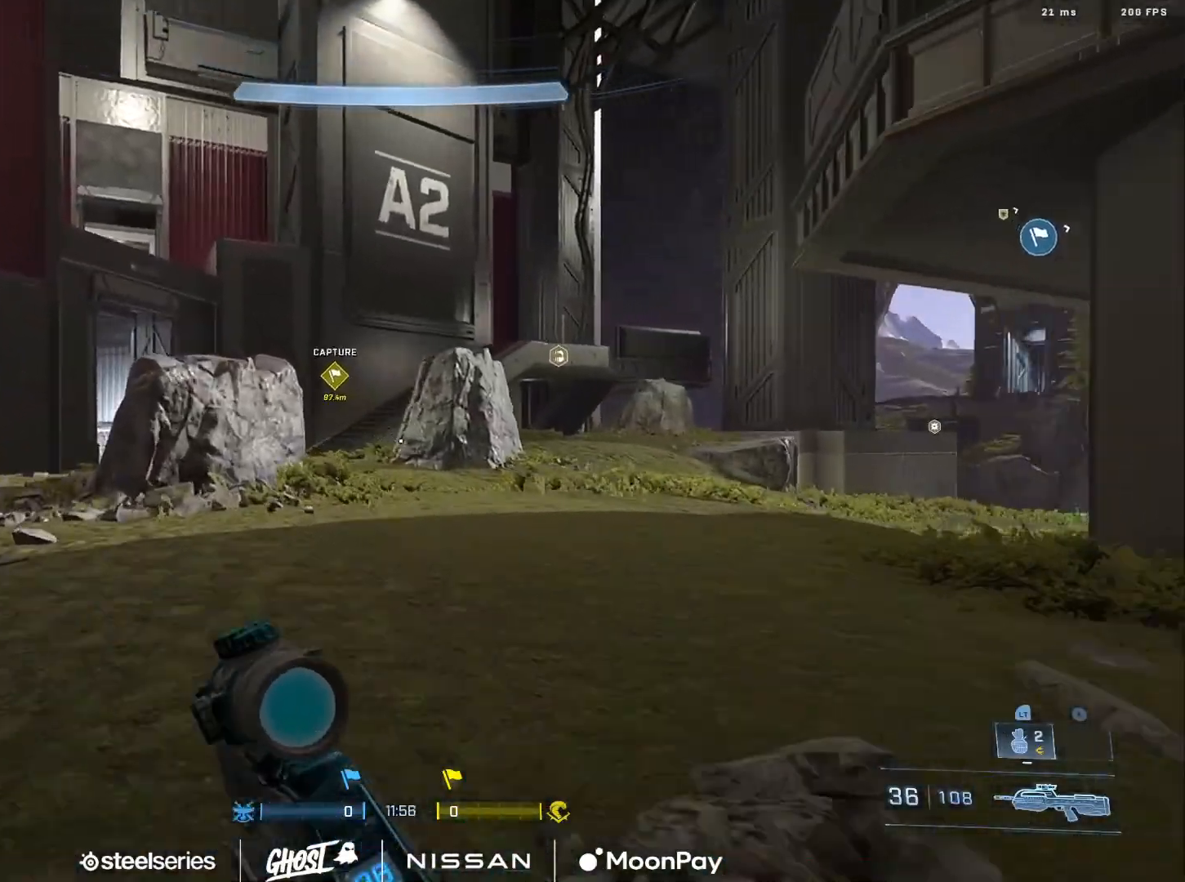
{"buttons": ["A"], "left_stick": "up", "right_stick": "center", "events": [[67, "right_stick", "right"], [100, "A", "down"], [184, "A", "up"], [267, "A", "down"], [350, "A", "up"], [384, "right_stick", "center"], [434, "A", "down"]]}
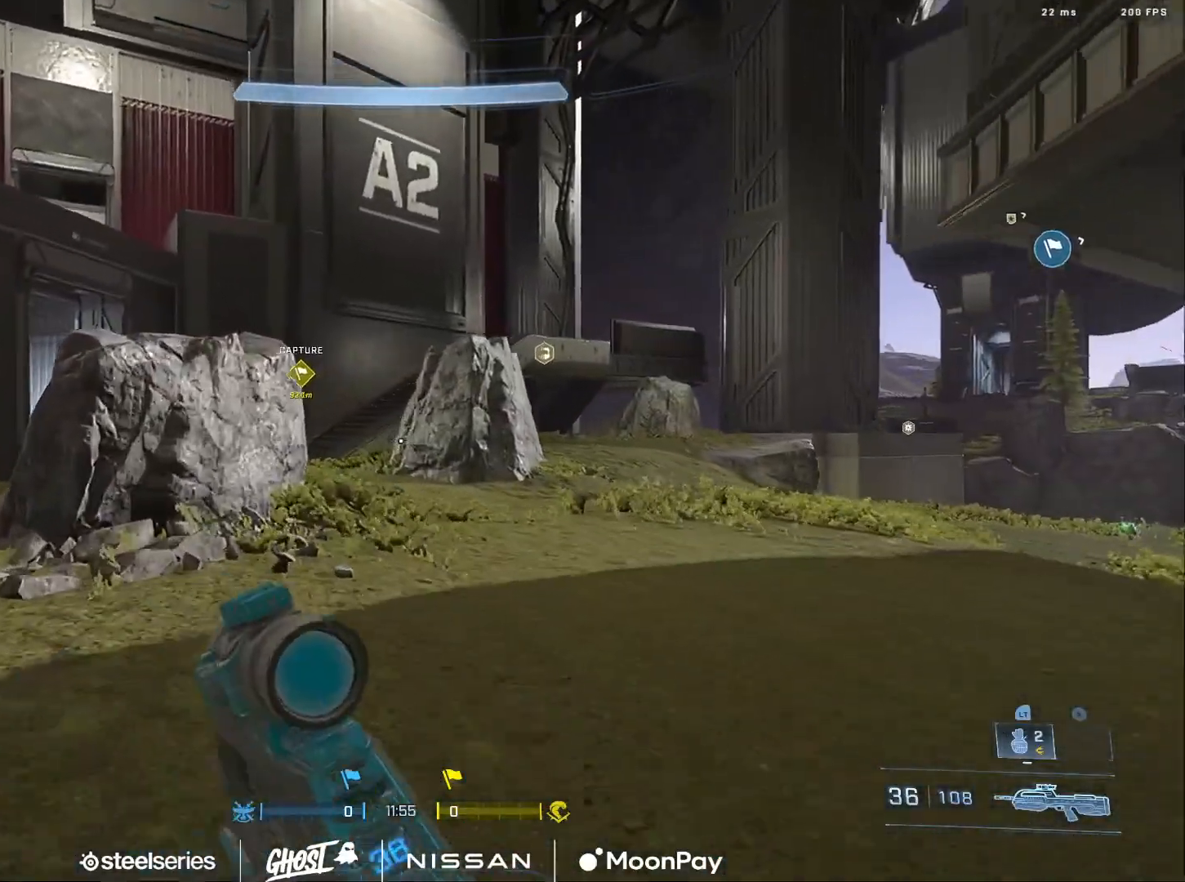
{"buttons": ["A"], "left_stick": "up", "right_stick": "center", "events": [[16, "A", "up"], [83, "right_stick", "left"], [116, "A", "down"], [183, "A", "up"], [183, "right_stick", "center"], [266, "A", "down"], [350, "A", "up"], [450, "A", "down"]]}
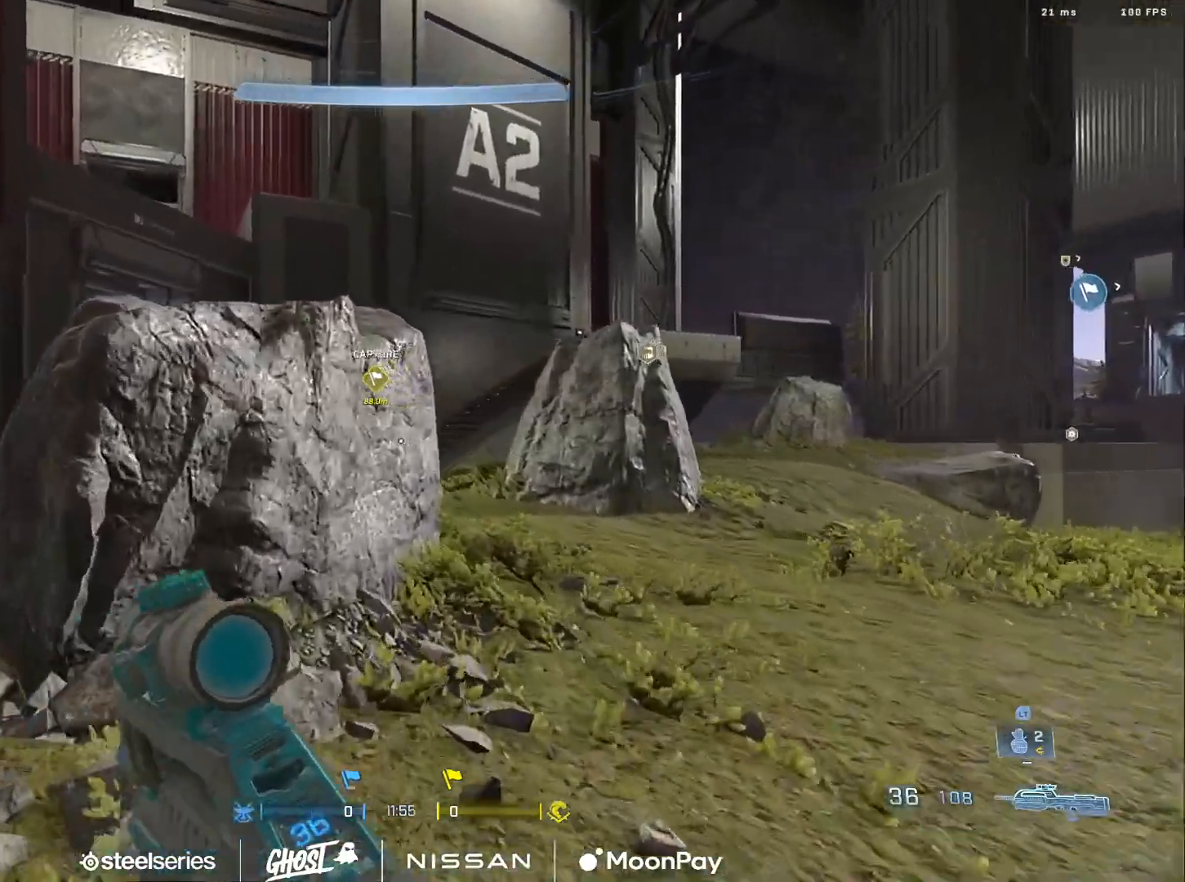
{"buttons": ["L3"], "left_stick": "up", "right_stick": "down", "events": [[17, "A", "up"], [117, "A", "down"], [184, "A", "up"], [234, "L1", "down"], [284, "A", "down"], [300, "A", "up"], [300, "L1", "up"], [300, "right_stick", "down"], [350, "L3", "down"]]}
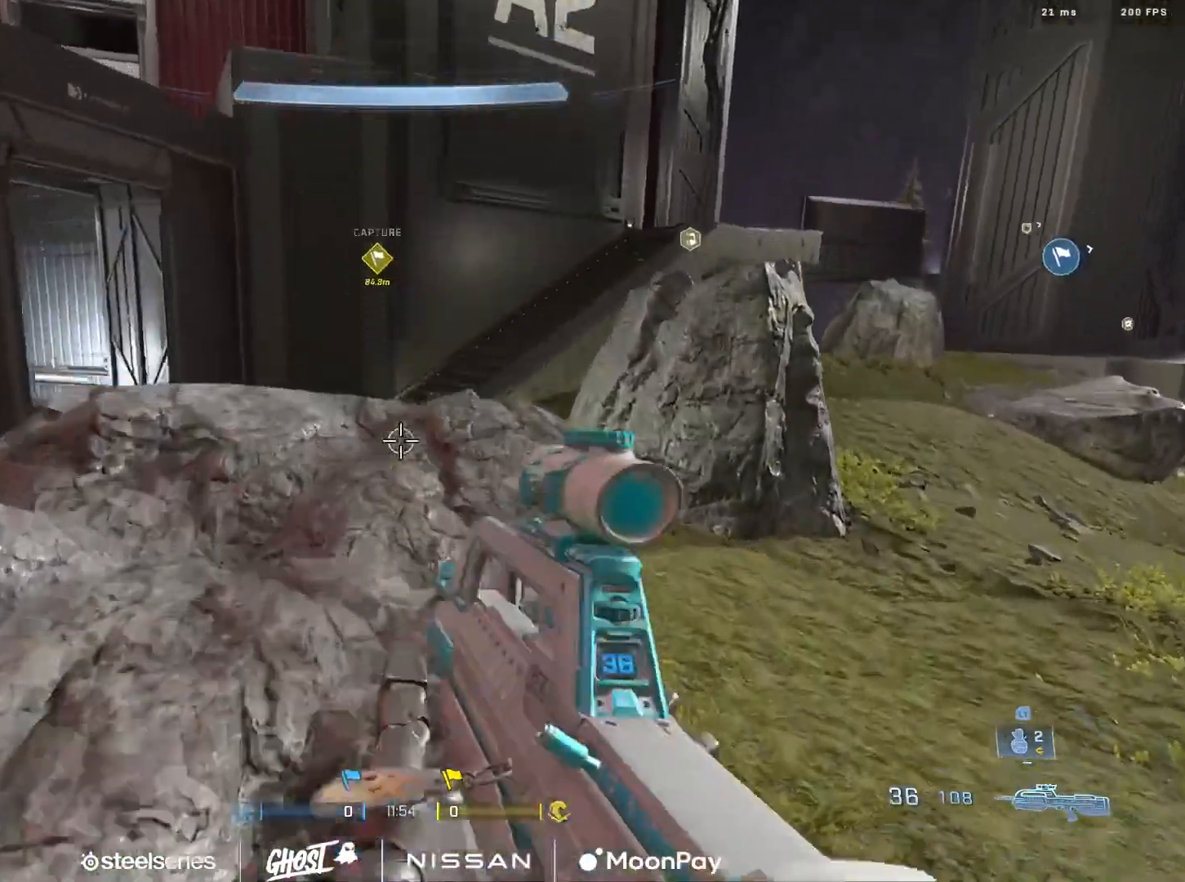
{"buttons": ["A"], "left_stick": "up-left", "right_stick": "right", "events": [[134, "L3", "up"], [151, "right_stick", "right"], [184, "left_stick", "up-left"], [217, "A", "down"], [267, "A", "up"], [351, "A", "down"], [418, "A", "up"], [484, "A", "down"]]}
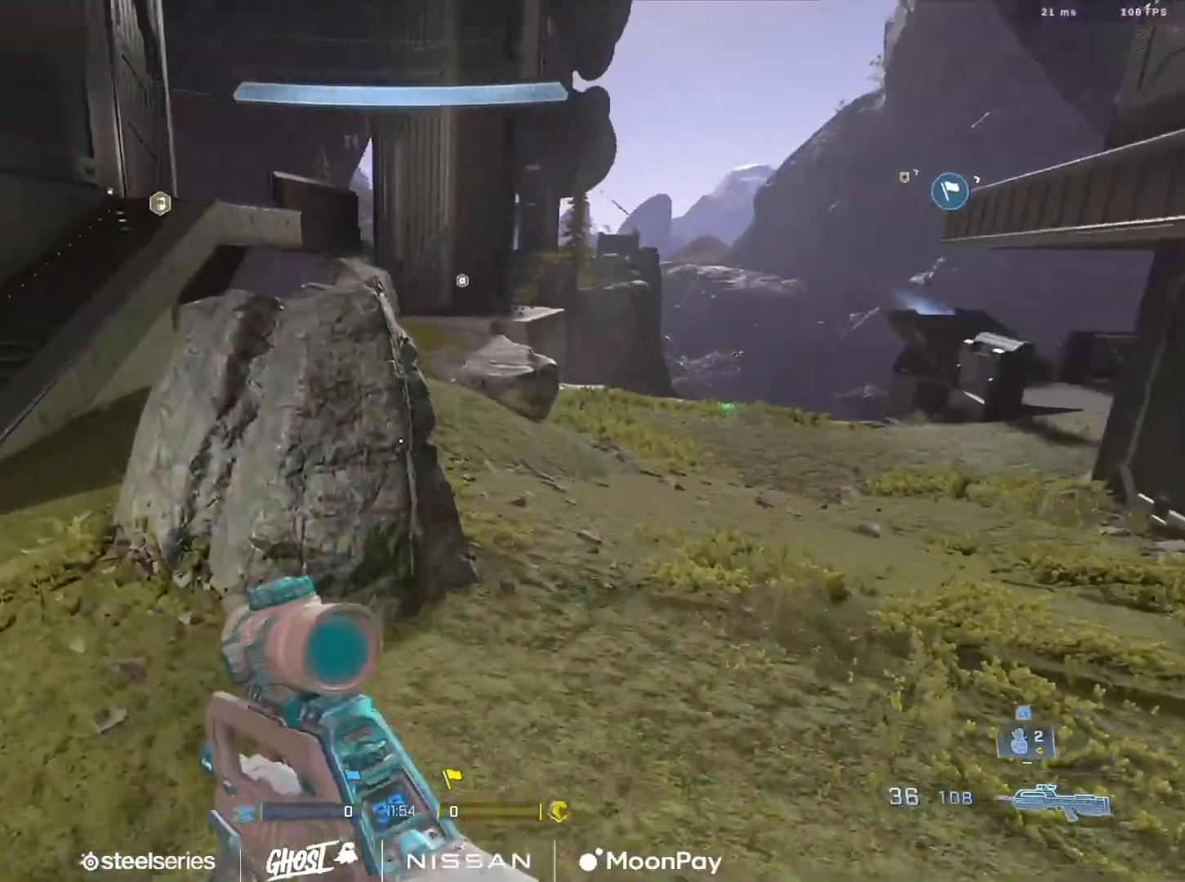
{"buttons": [], "left_stick": "left", "right_stick": "left", "events": [[17, "L3", "down"], [83, "A", "up"], [150, "left_stick", "left"], [334, "right_stick", "up-right"], [400, "L3", "up"], [450, "right_stick", "left"]]}
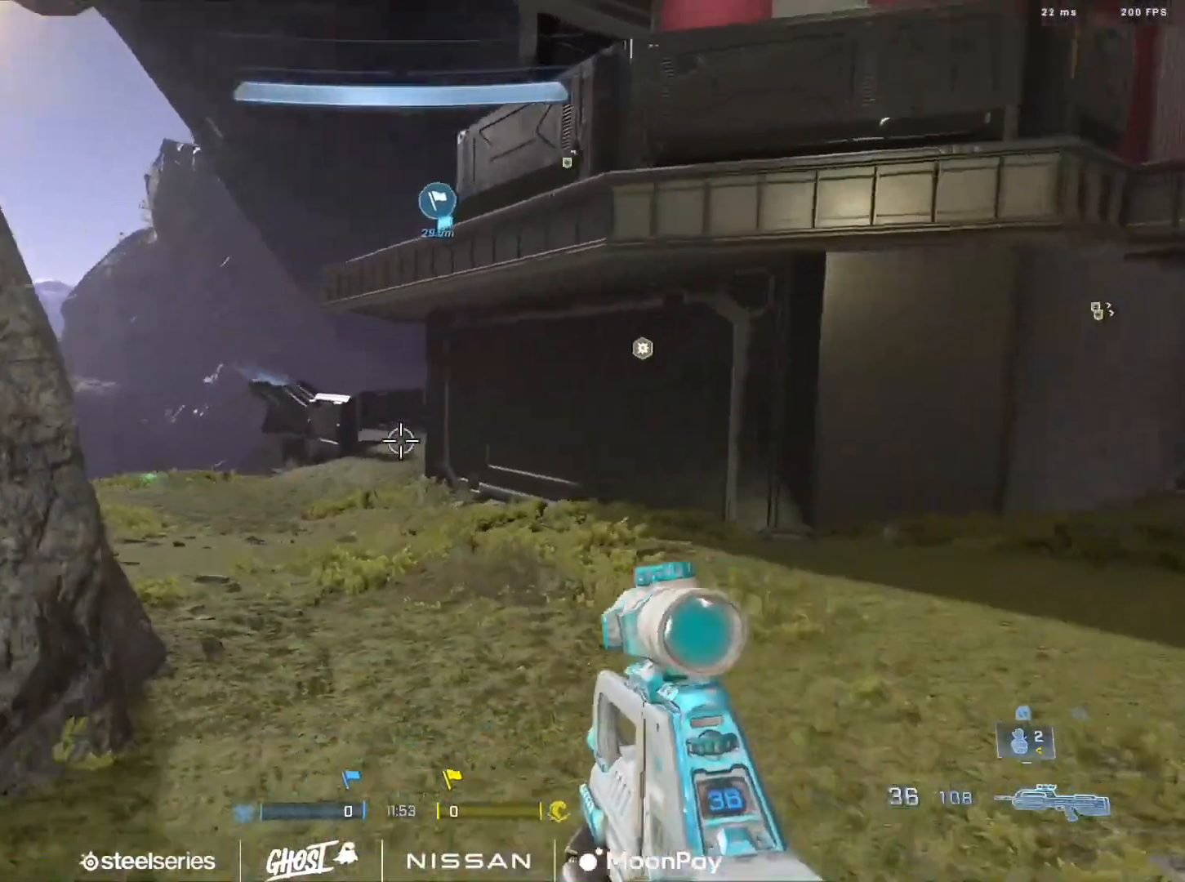
{"buttons": [], "left_stick": "up-left", "right_stick": "center", "events": [[33, "left_stick", "up-left"], [100, "A", "down"], [183, "A", "up"], [250, "A", "down"], [350, "A", "up"], [400, "right_stick", "center"], [433, "A", "down"], [500, "A", "up"]]}
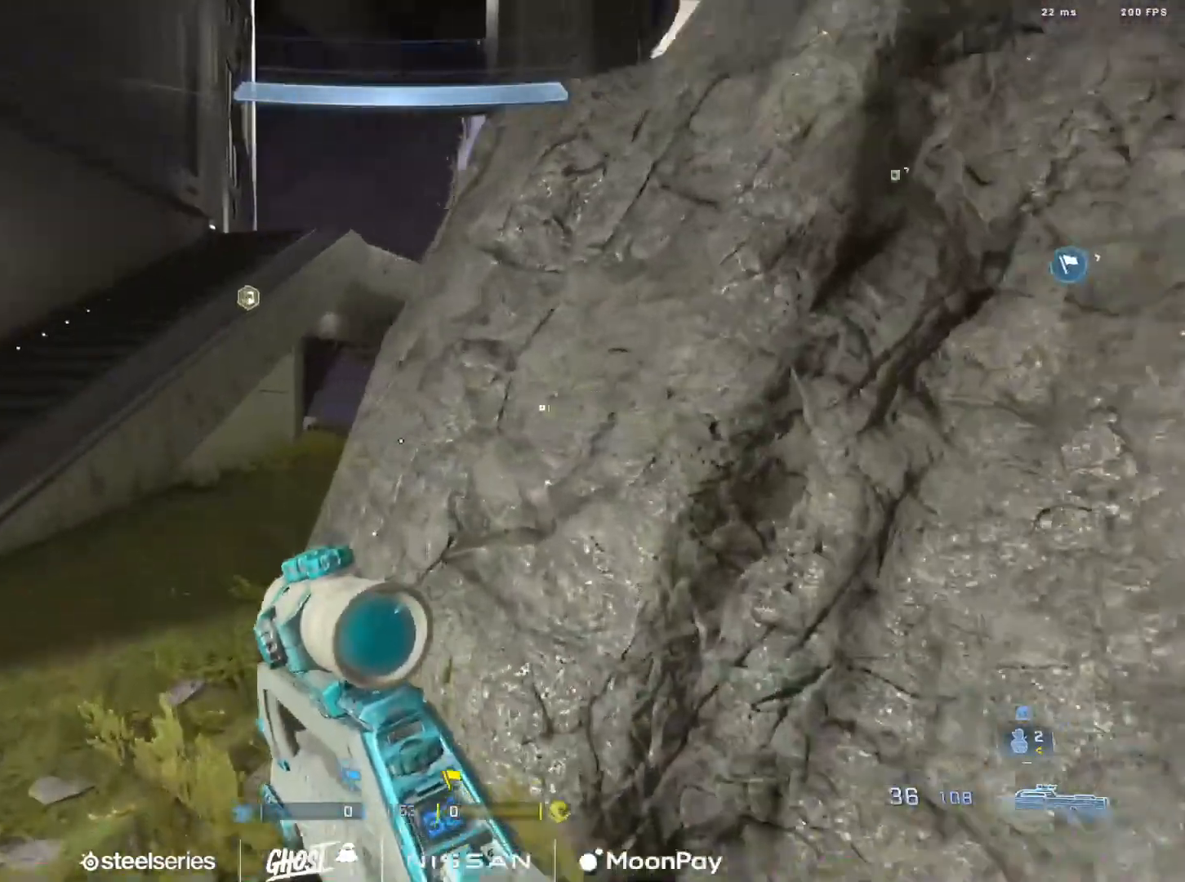
{"buttons": ["L3"], "left_stick": "up-left", "right_stick": "center", "events": [[117, "right_stick", "up-left"], [133, "Y", "down"], [200, "right_stick", "center"], [234, "Y", "up"], [284, "L3", "down"], [367, "right_stick", "up"], [434, "right_stick", "center"]]}
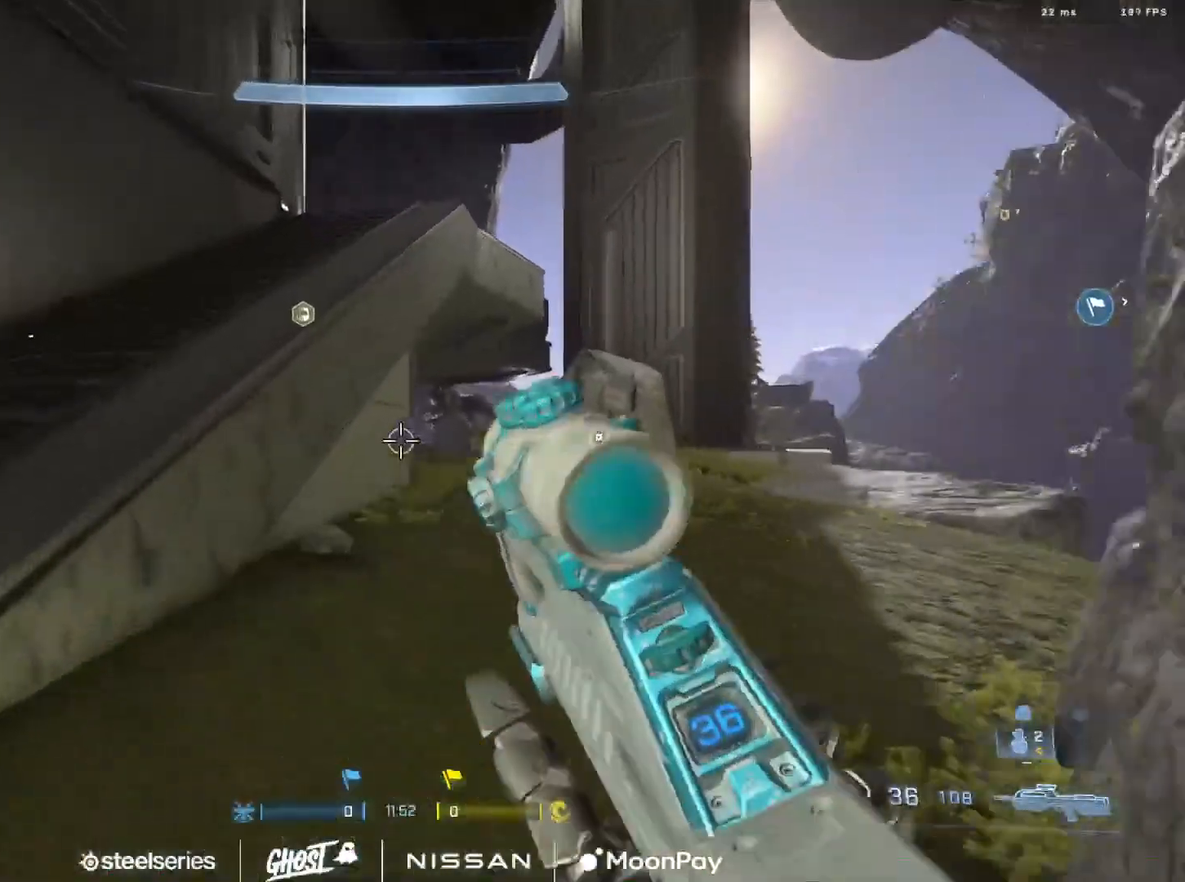
{"buttons": [], "left_stick": "up", "right_stick": "center", "events": [[84, "right_stick", "up"], [101, "L1", "down"], [167, "right_stick", "center"], [184, "L1", "up"], [251, "right_stick", "down-right"], [317, "L3", "up"], [384, "A", "down"], [401, "right_stick", "center"], [418, "left_stick", "up"], [434, "A", "up"]]}
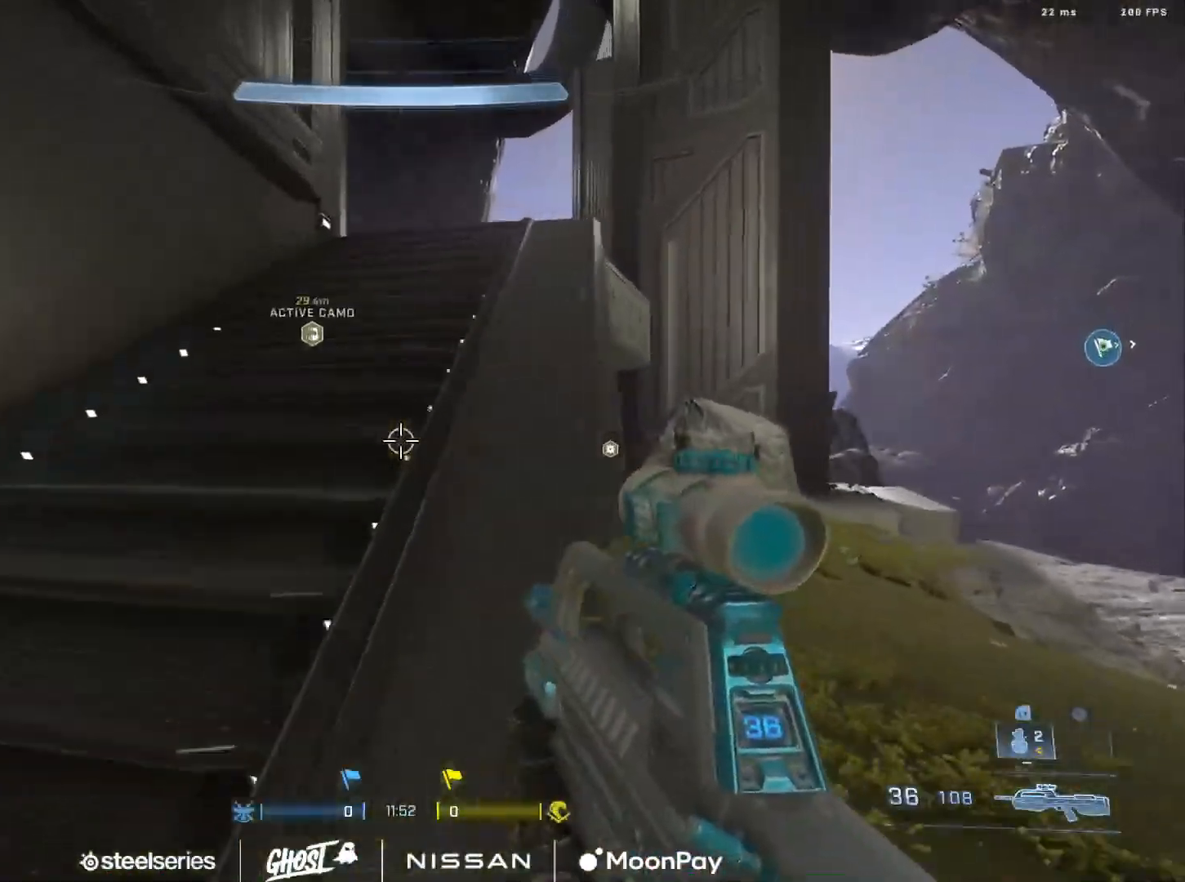
{"buttons": ["L1"], "left_stick": "up", "right_stick": "down", "events": [[33, "A", "down"], [117, "A", "up"], [200, "A", "down"], [267, "A", "up"], [367, "A", "down"], [434, "L1", "down"], [467, "A", "up"], [484, "right_stick", "down"]]}
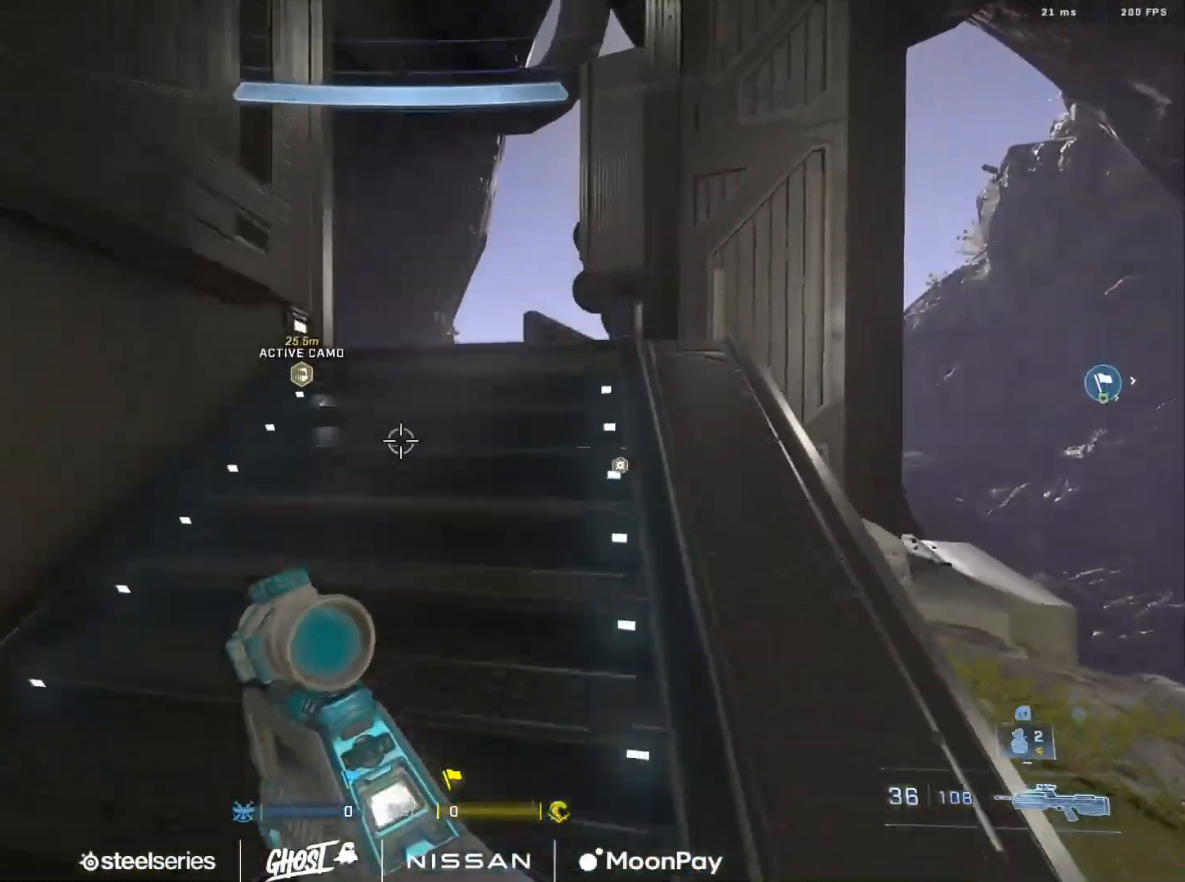
{"buttons": [], "left_stick": "up", "right_stick": "center", "events": [[33, "L1", "up"], [83, "A", "down"], [133, "A", "up"], [233, "A", "down"], [300, "right_stick", "left"], [316, "A", "up"], [417, "A", "down"], [417, "right_stick", "center"], [500, "A", "up"]]}
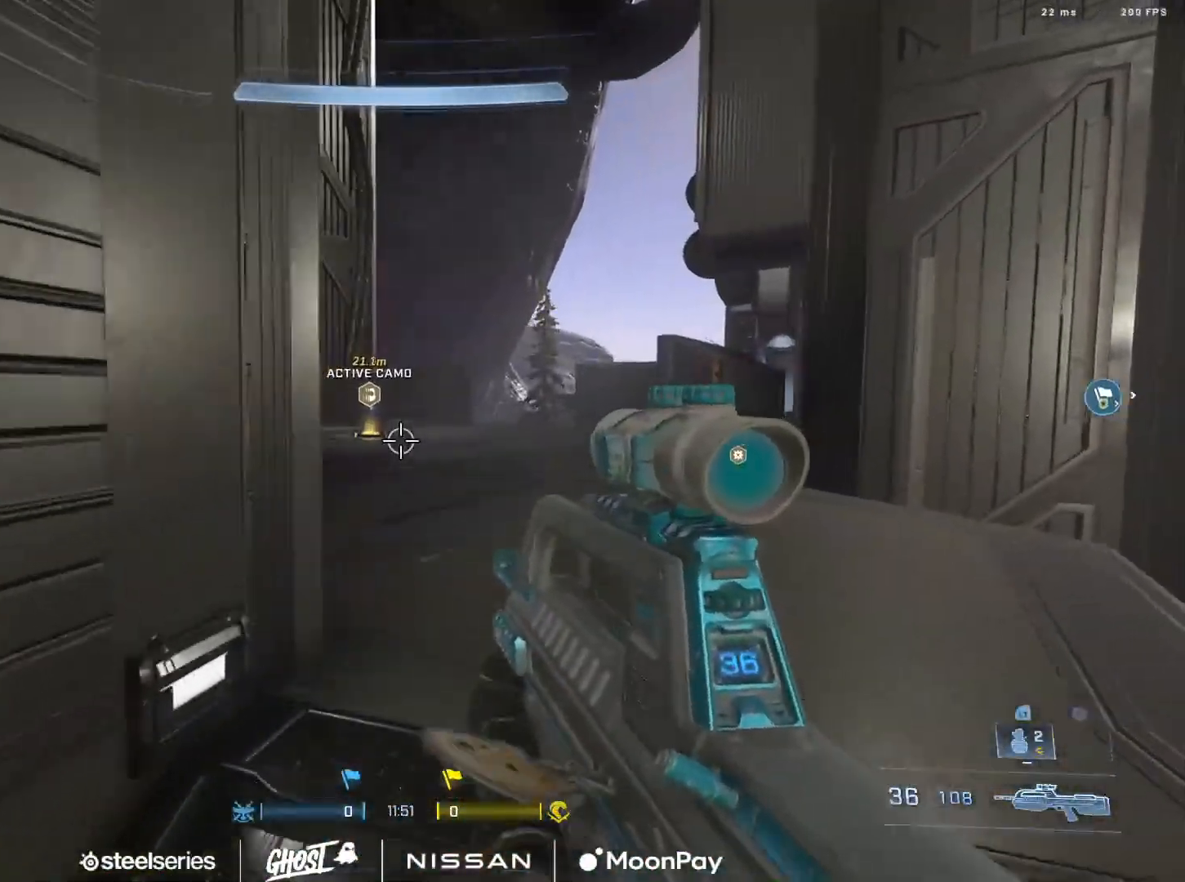
{"buttons": [], "left_stick": "up", "right_stick": "center", "events": [[100, "A", "down"], [117, "right_stick", "left"], [184, "A", "up"], [217, "right_stick", "down-left"], [267, "A", "down"], [334, "A", "up"], [400, "right_stick", "center"], [450, "A", "down"], [501, "A", "up"]]}
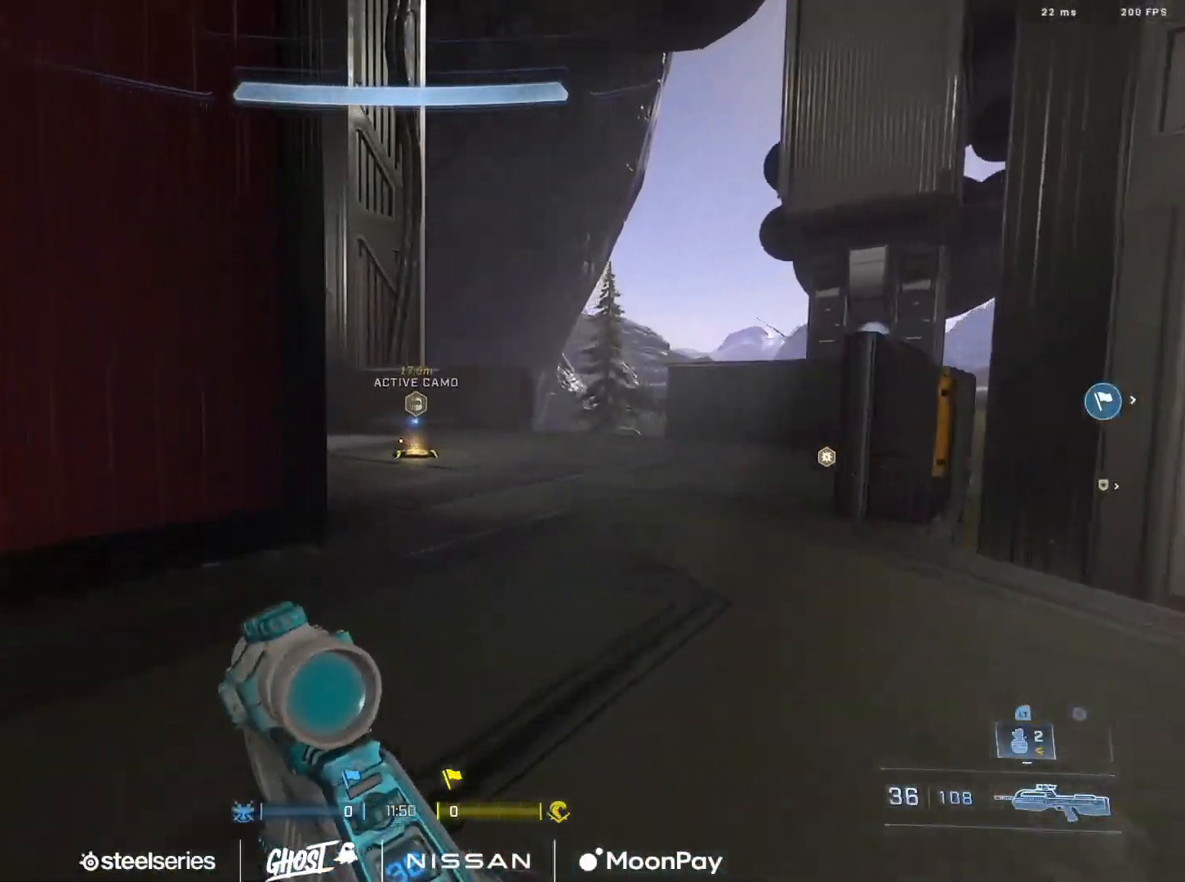
{"buttons": ["A"], "left_stick": "up", "right_stick": "center", "events": [[50, "right_stick", "down-right"], [133, "A", "down"], [166, "A", "up"], [300, "A", "down"], [350, "A", "up"], [450, "A", "down"], [450, "right_stick", "center"]]}
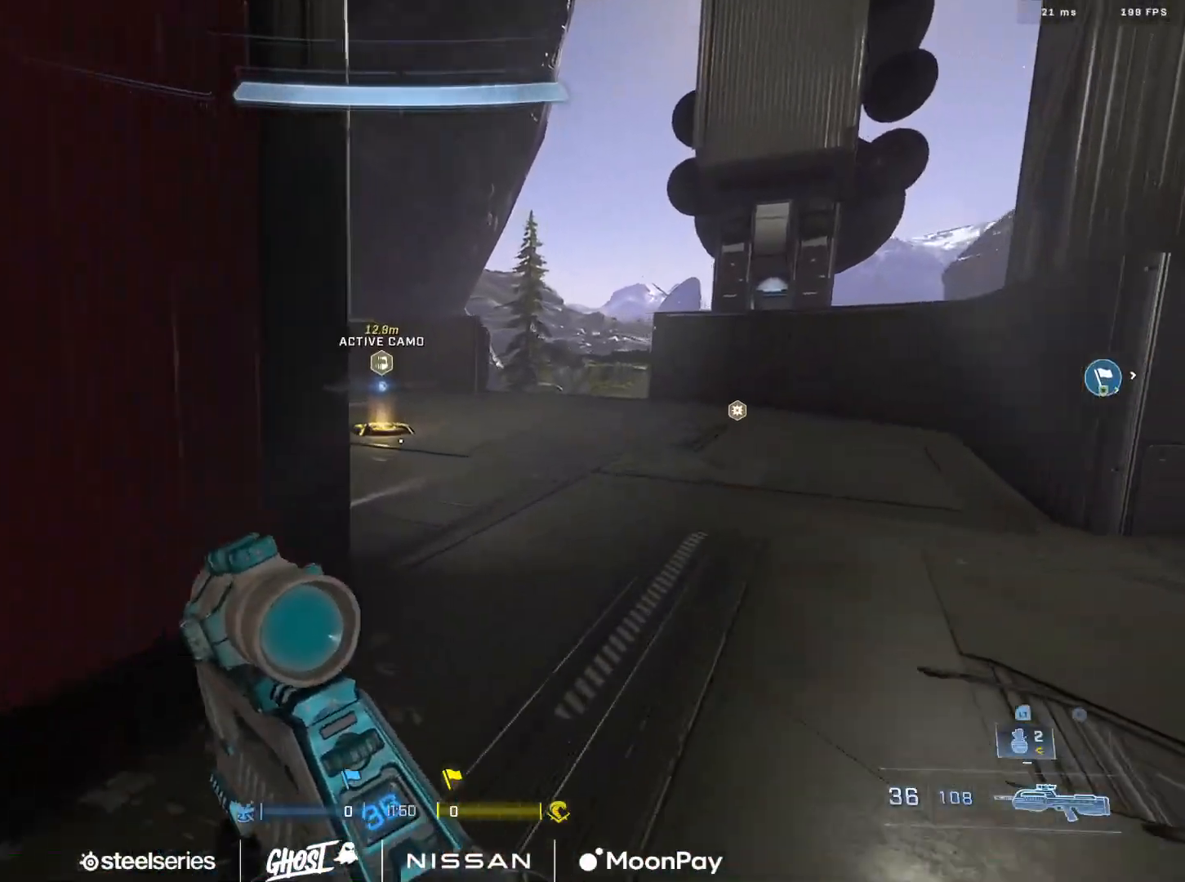
{"buttons": ["A"], "left_stick": "up", "right_stick": "right", "events": [[17, "A", "up"], [67, "right_stick", "left"], [117, "A", "down"], [133, "right_stick", "center"], [184, "A", "up"], [200, "right_stick", "left"], [284, "A", "down"], [384, "A", "up"], [384, "right_stick", "down"], [434, "A", "down"], [434, "right_stick", "right"]]}
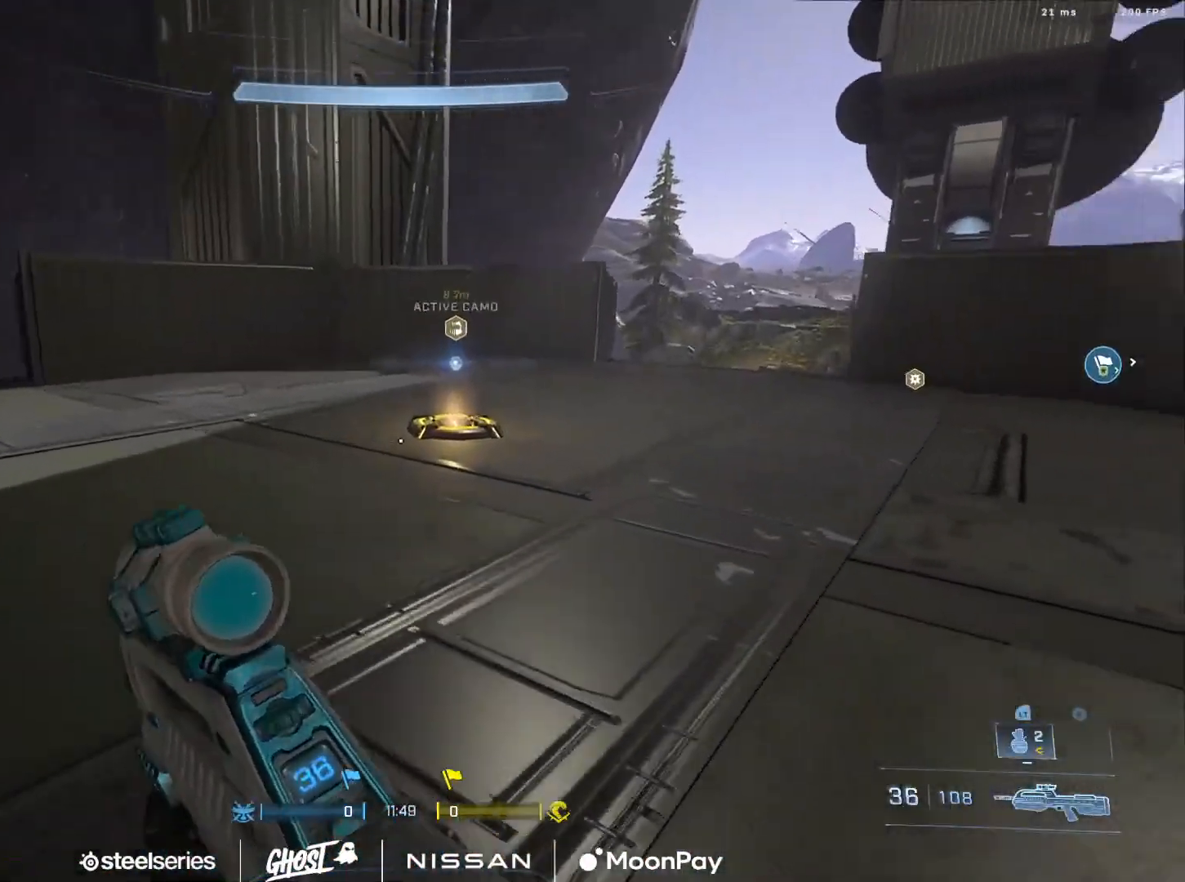
{"buttons": ["L3"], "left_stick": "left", "right_stick": "down-right", "events": [[133, "A", "up"], [183, "right_stick", "down-right"], [200, "L3", "down"], [316, "left_stick", "up-left"], [450, "left_stick", "left"]]}
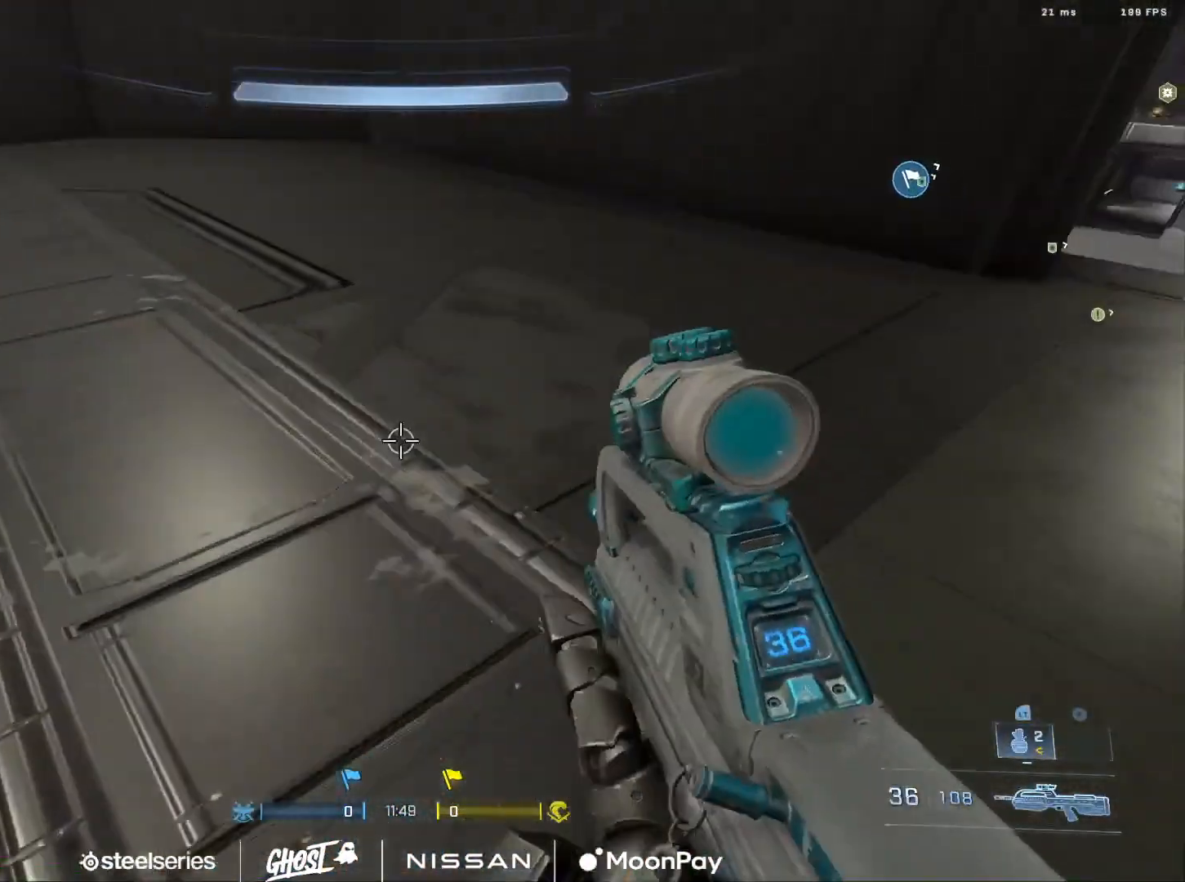
{"buttons": [], "left_stick": "down-left", "right_stick": "left", "events": [[17, "right_stick", "center"], [83, "left_stick", "down-left"], [100, "right_stick", "down-right"], [200, "right_stick", "right"], [367, "L3", "up"], [400, "right_stick", "left"]]}
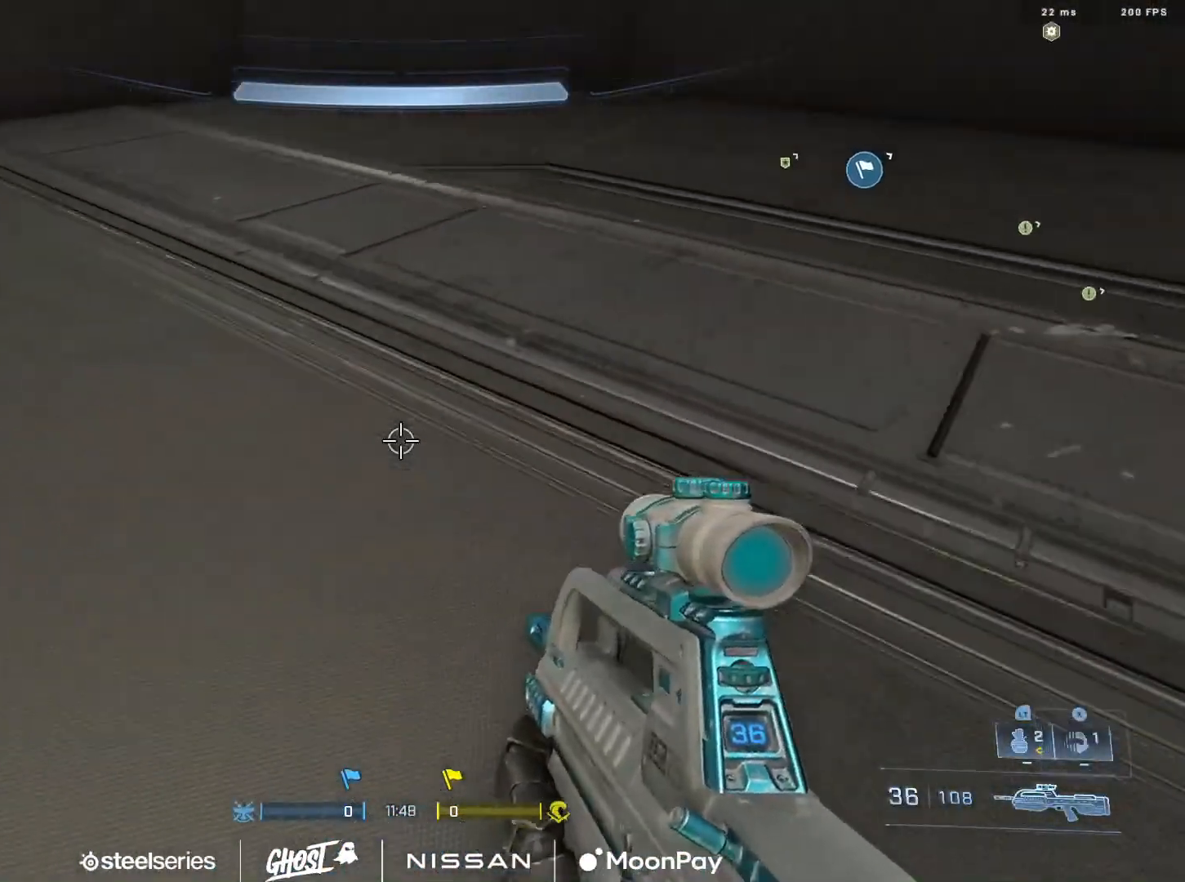
{"buttons": [], "left_stick": "up-left", "right_stick": "left", "events": [[117, "left_stick", "up-left"], [117, "right_stick", "up-left"], [134, "A", "down"], [234, "A", "up"], [401, "X", "down"], [451, "right_stick", "left"], [484, "X", "up"]]}